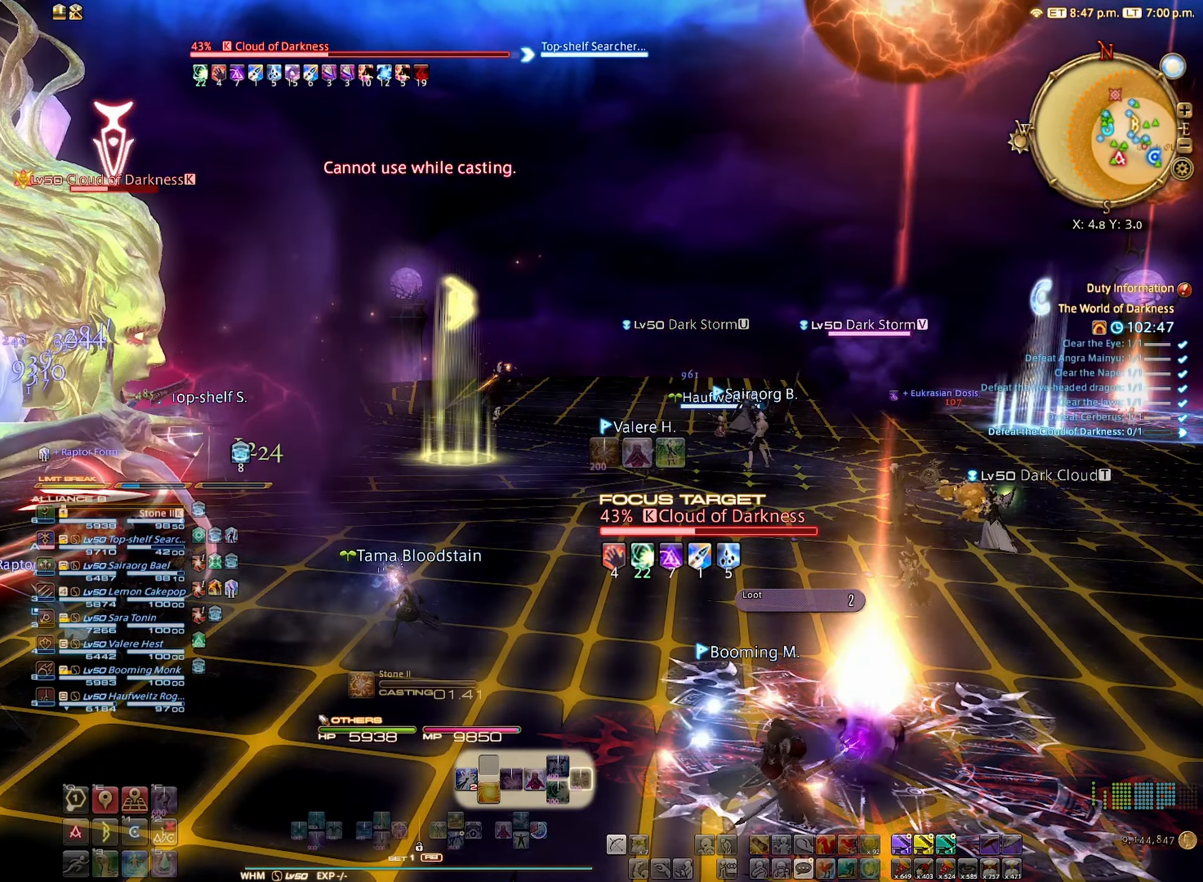
Gameplay with a controller (Xbox layout); each line is a JSON object with the inputs held at the frame after it. "events" lists button and stick changes between this image and that frame as [ms after this image, input, new state], when the widget could be followed in between. Not read: L3 R3.
{"buttons": ["R2"], "left_stick": "center", "right_stick": "center", "events": []}
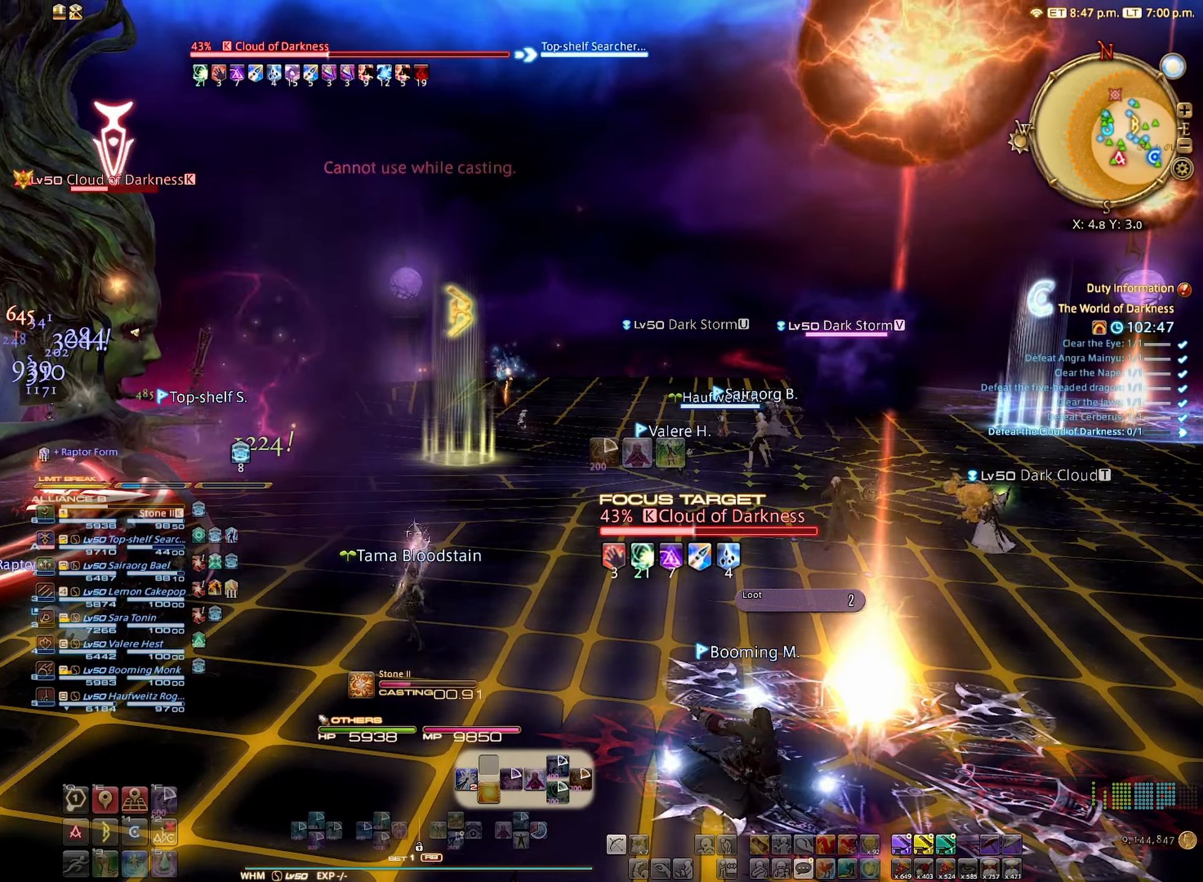
{"buttons": ["R2"], "left_stick": "center", "right_stick": "center", "events": []}
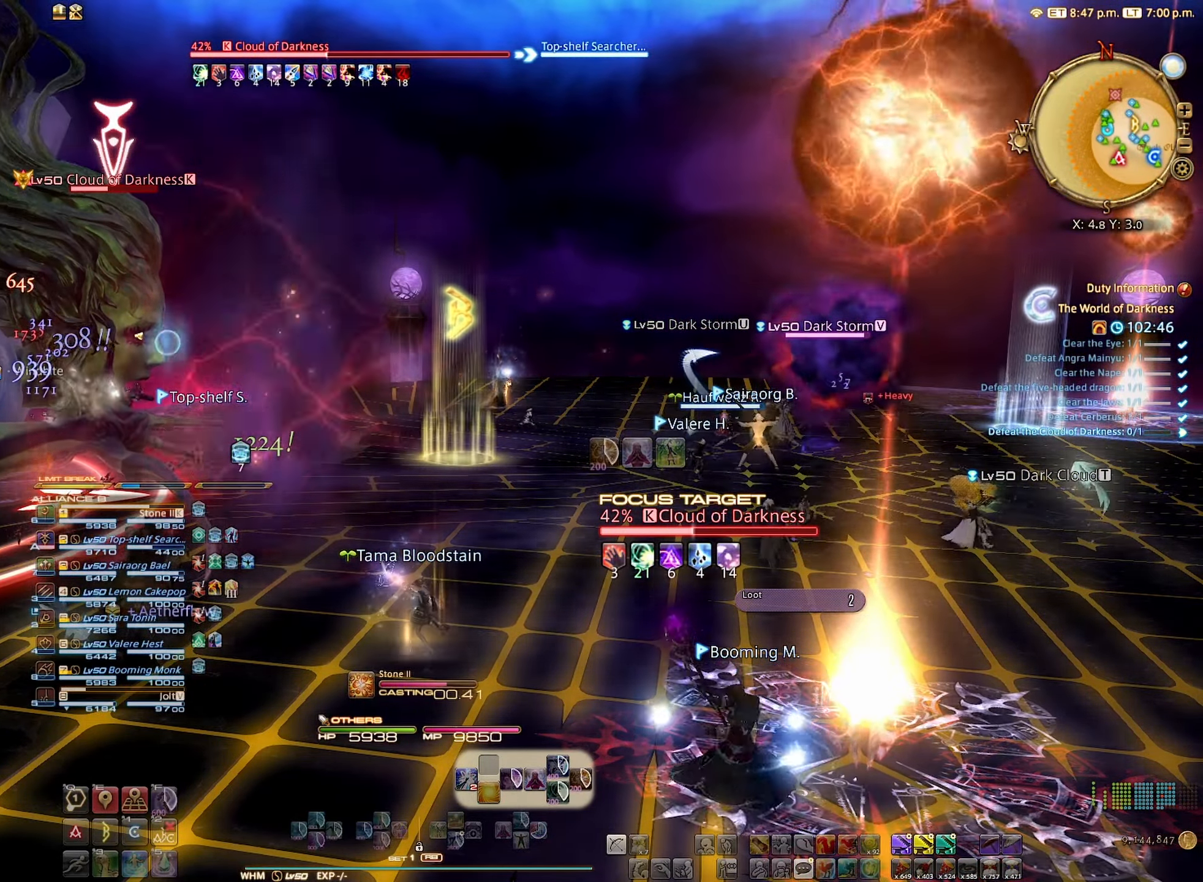
{"buttons": ["R2"], "left_stick": "center", "right_stick": "center", "events": []}
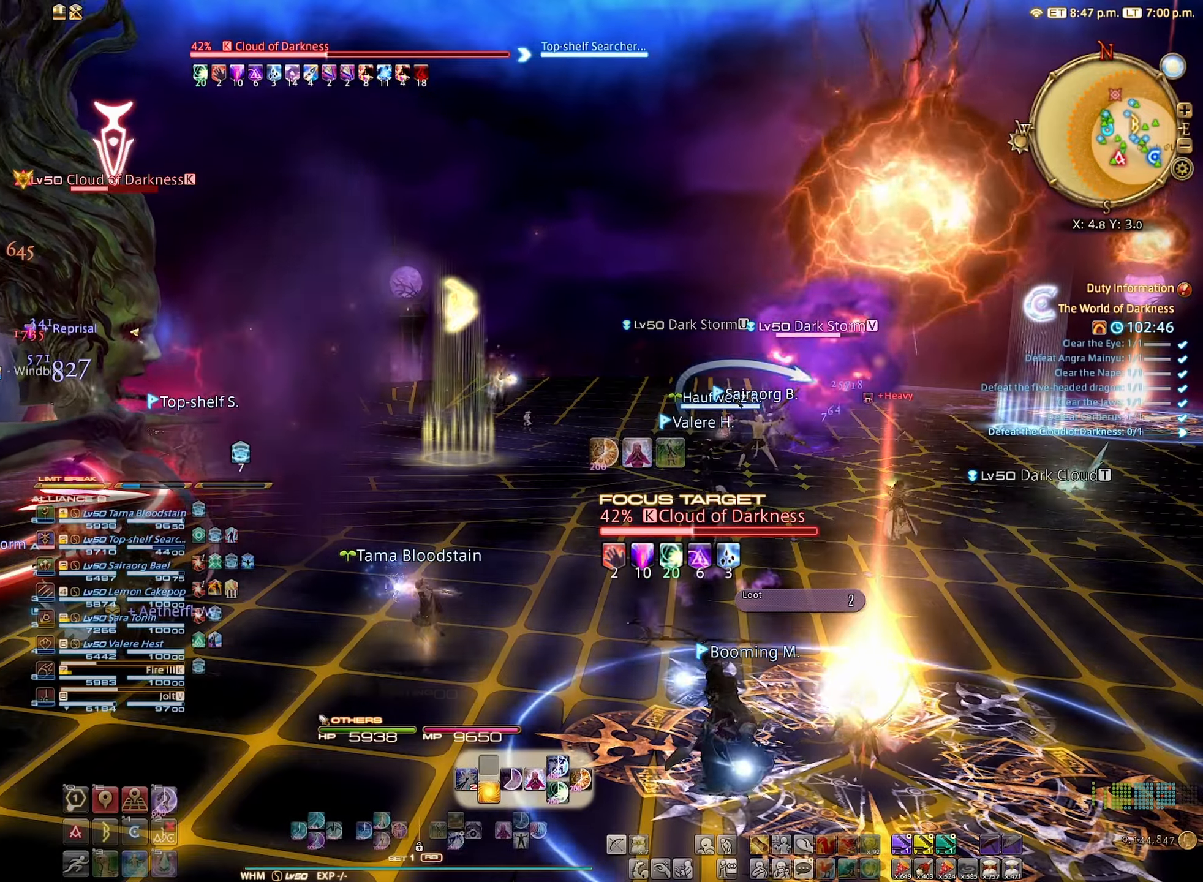
{"buttons": ["R2"], "left_stick": "center", "right_stick": "center", "events": []}
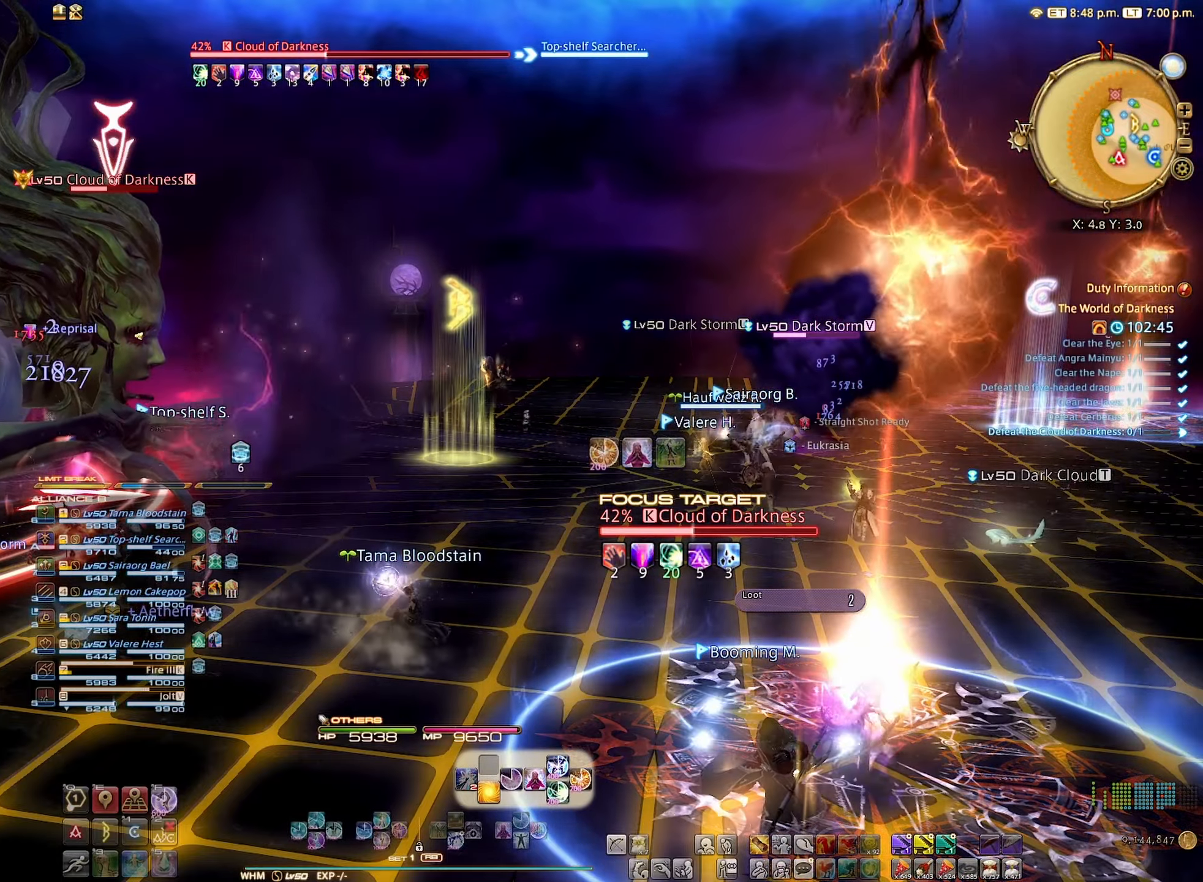
{"buttons": ["A", "R2"], "left_stick": "center", "right_stick": "center", "events": [[384, "A", "down"]]}
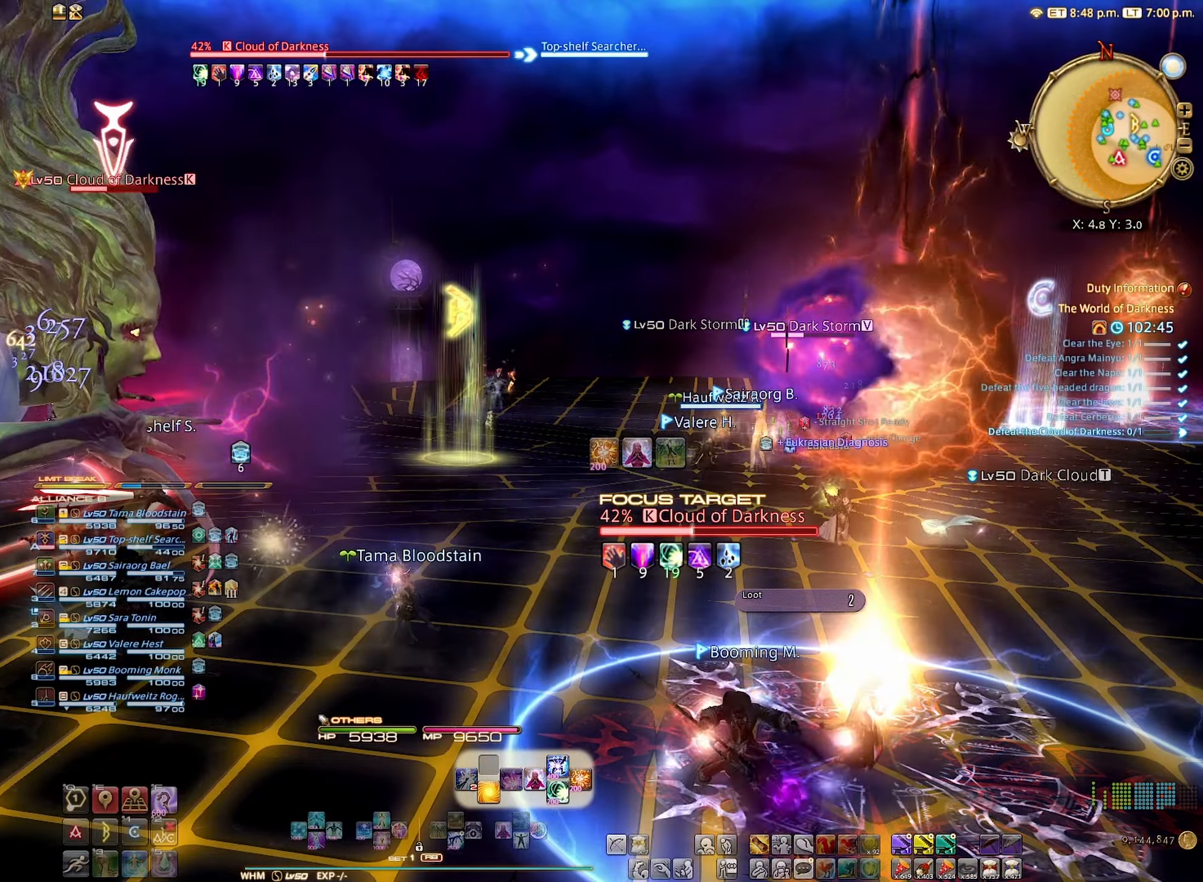
{"buttons": ["R2"], "left_stick": "center", "right_stick": "center", "events": [[17, "A", "up"], [217, "right_stick", "right"], [500, "right_stick", "center"]]}
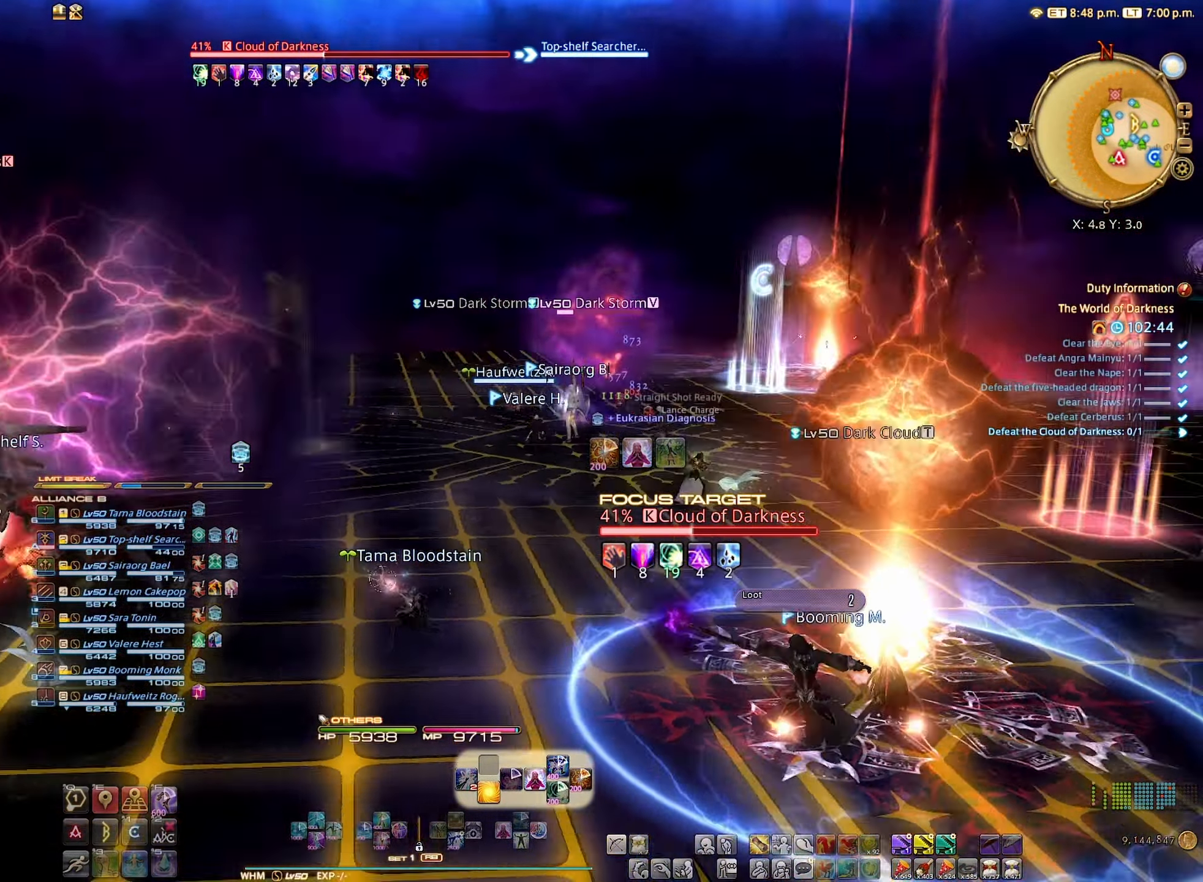
{"buttons": ["L2"], "left_stick": "center", "right_stick": "center", "events": [[67, "R2", "up"], [200, "L2", "down"], [334, "A", "down"], [384, "A", "up"]]}
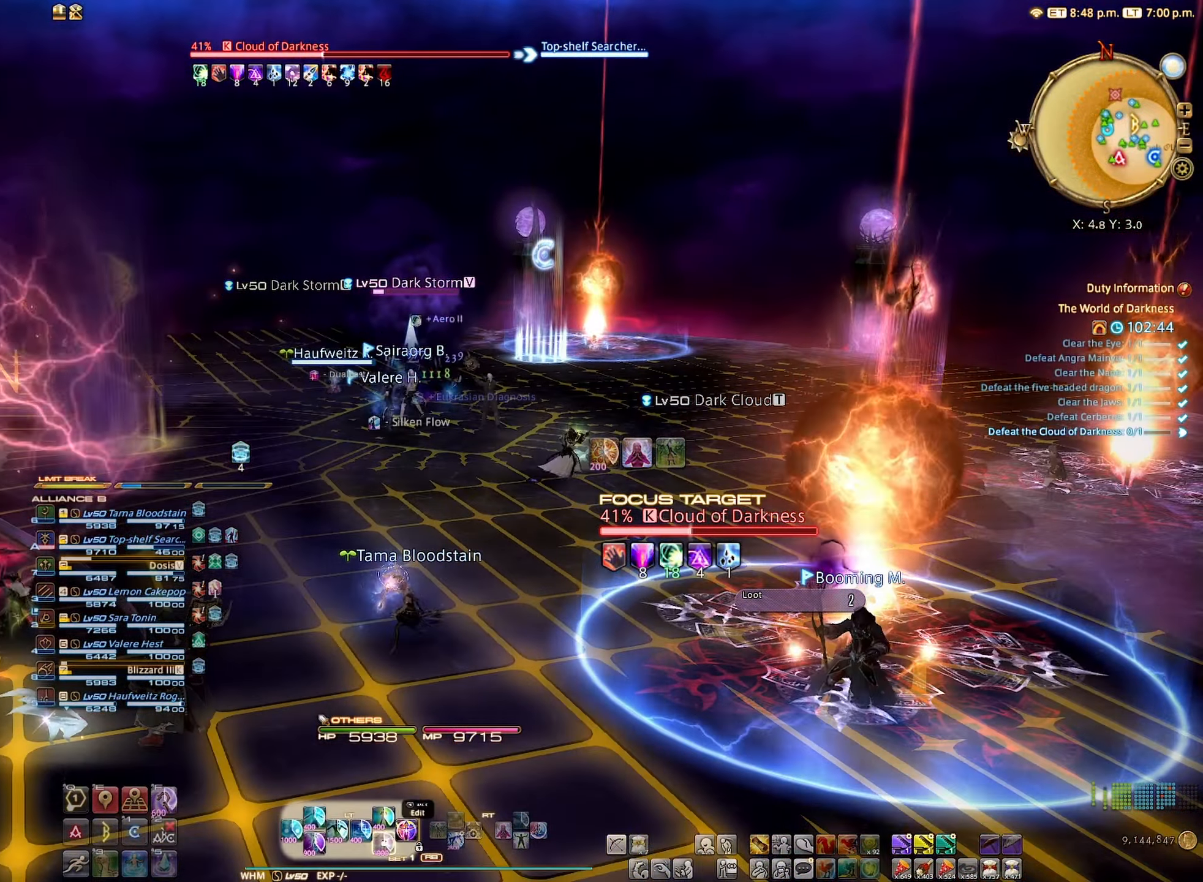
{"buttons": ["L2"], "left_stick": "center", "right_stick": "center", "events": [[50, "A", "down"], [84, "A", "up"], [200, "A", "down"], [234, "A", "up"], [350, "A", "down"], [417, "A", "up"]]}
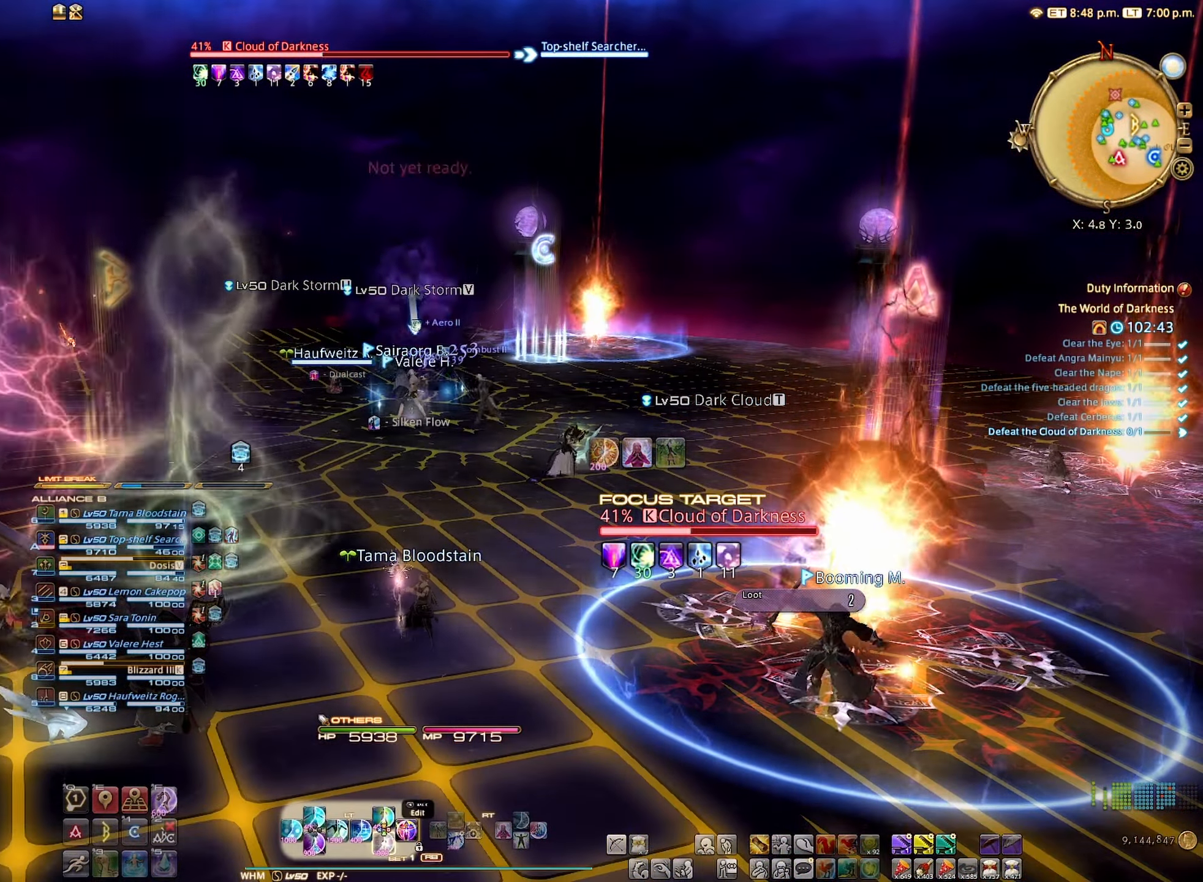
{"buttons": ["L2"], "left_stick": "center", "right_stick": "center", "events": [[17, "A", "down"], [67, "A", "up"], [167, "A", "down"], [267, "A", "up"], [317, "A", "down"], [417, "A", "up"]]}
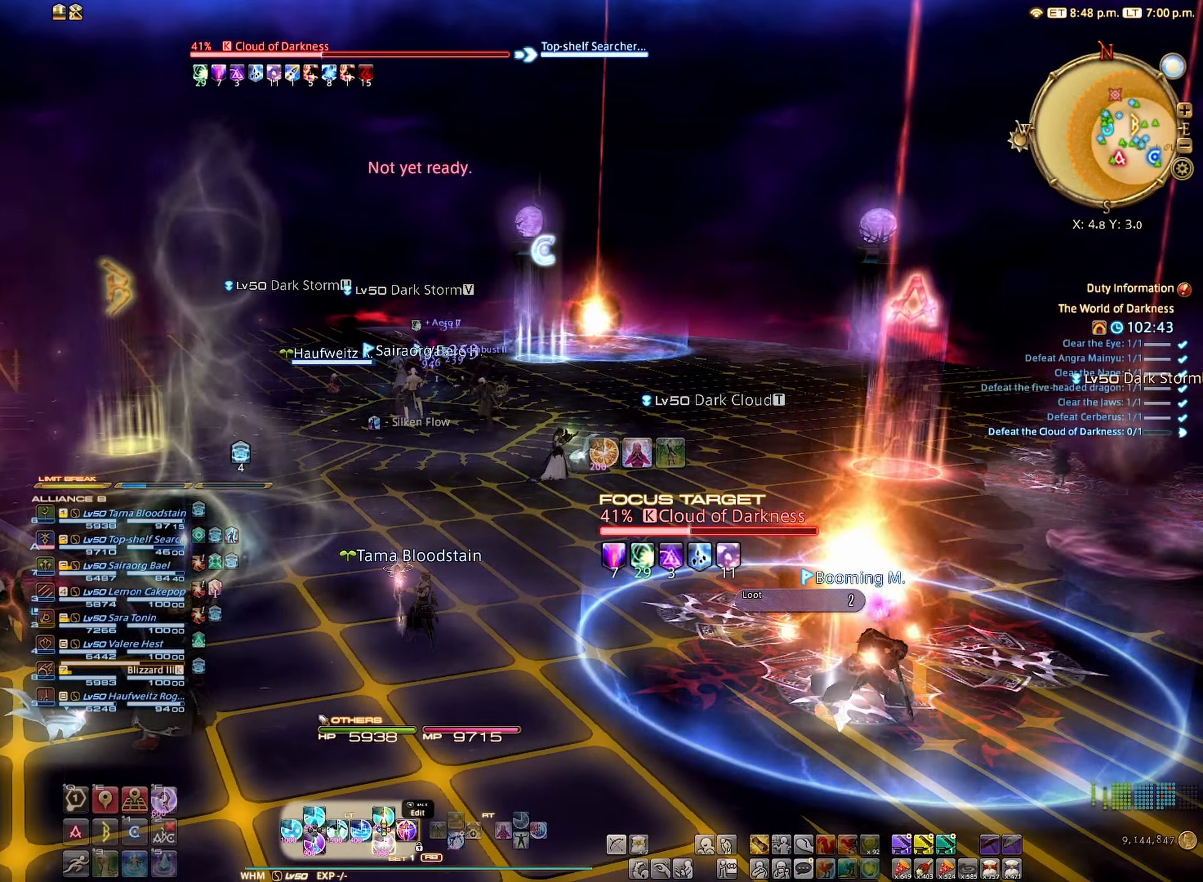
{"buttons": ["L2"], "left_stick": "center", "right_stick": "center", "events": [[17, "A", "down"], [67, "A", "up"], [217, "A", "down"], [284, "A", "up"], [417, "A", "down"], [467, "A", "up"]]}
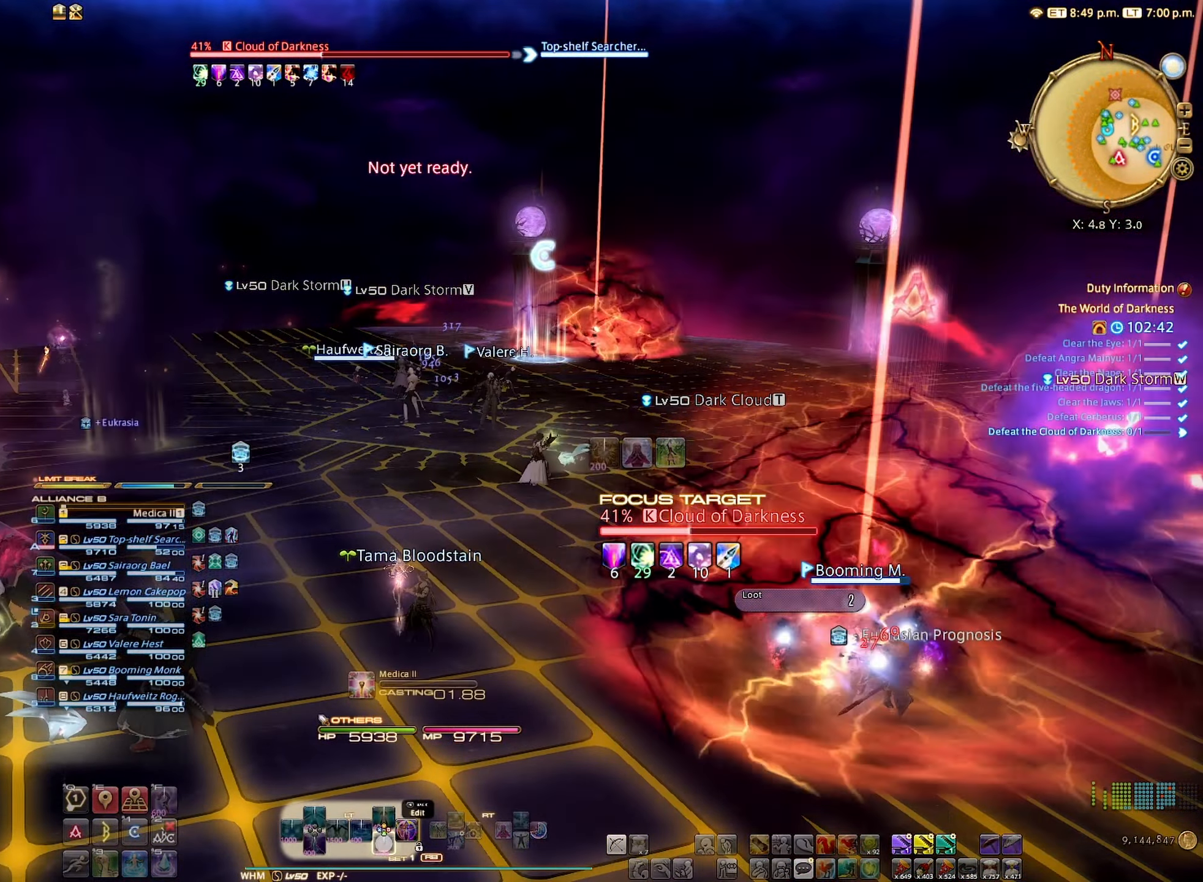
{"buttons": [], "left_stick": "center", "right_stick": "center", "events": [[100, "A", "down"], [134, "A", "up"], [317, "L2", "up"]]}
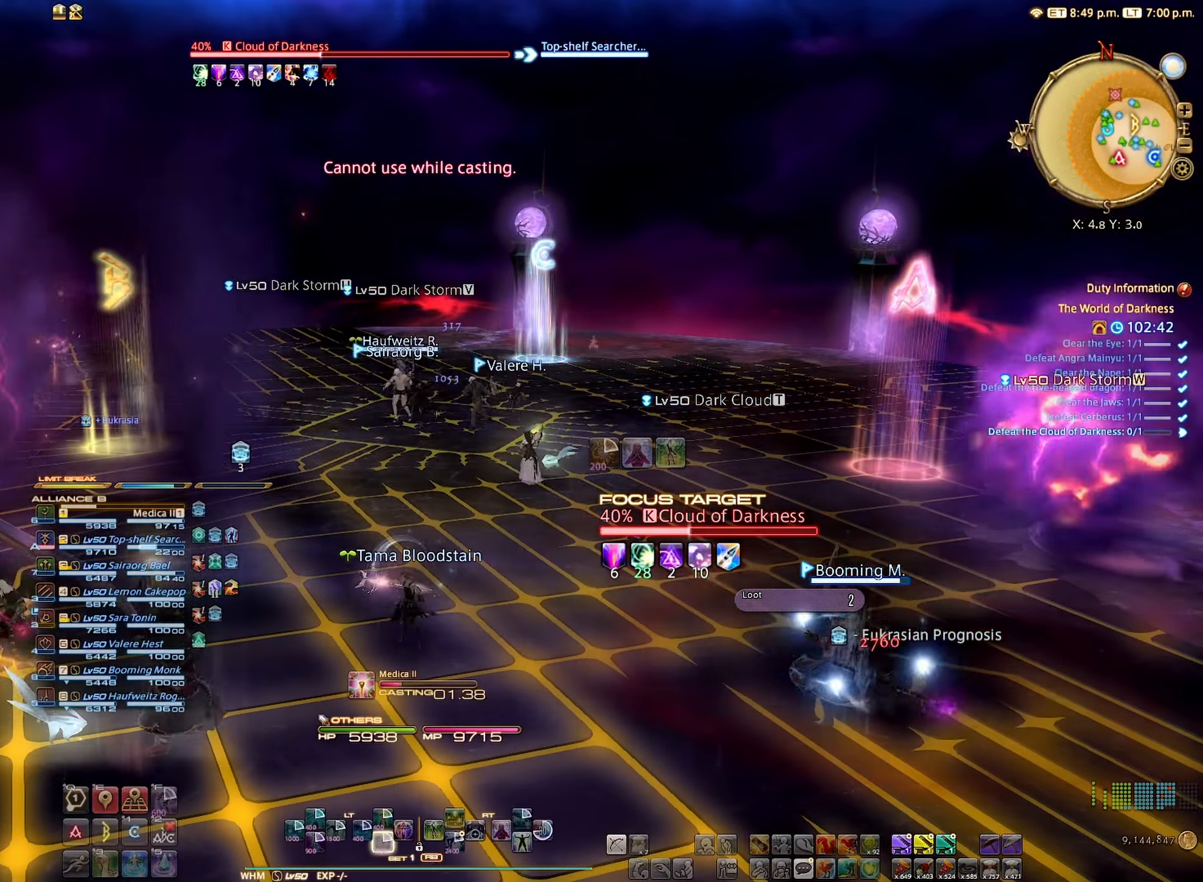
{"buttons": [], "left_stick": "center", "right_stick": "center", "events": []}
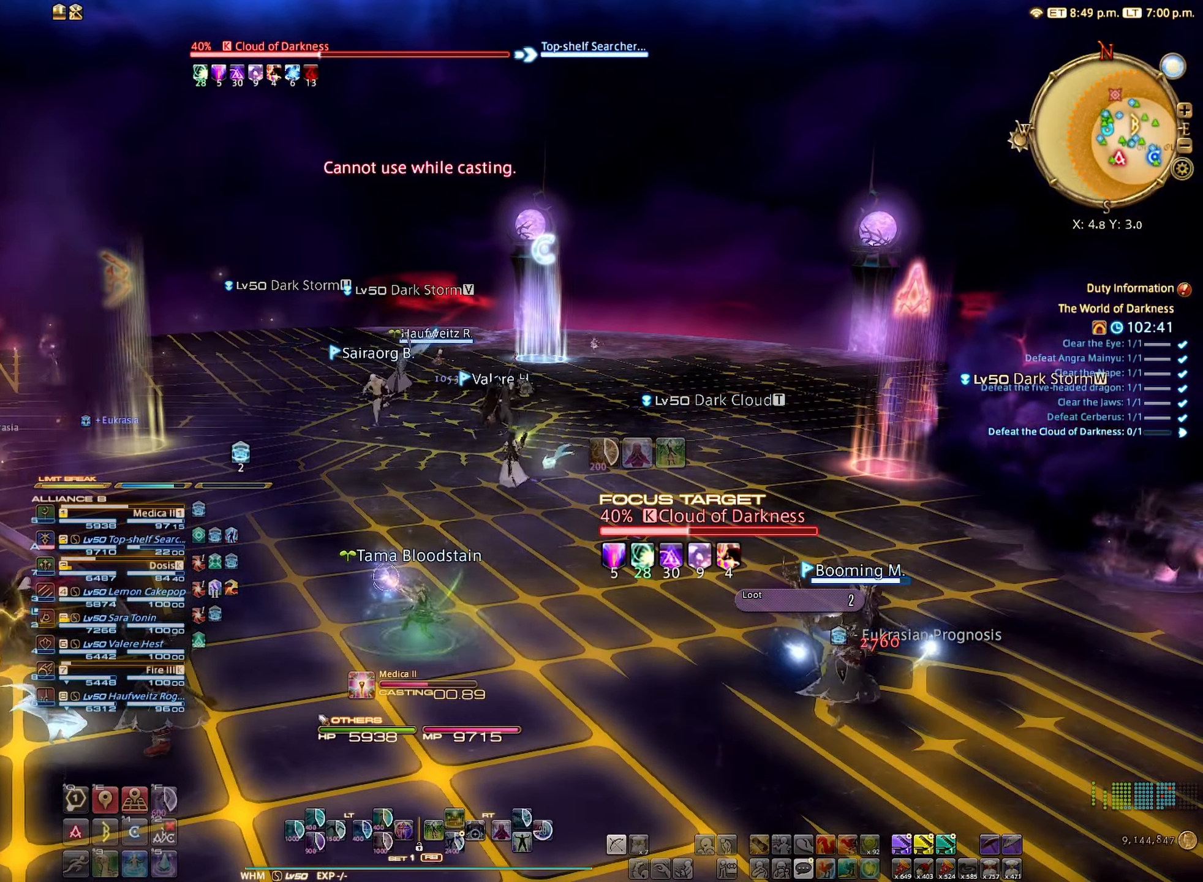
{"buttons": [], "left_stick": "center", "right_stick": "left", "events": [[450, "right_stick", "left"]]}
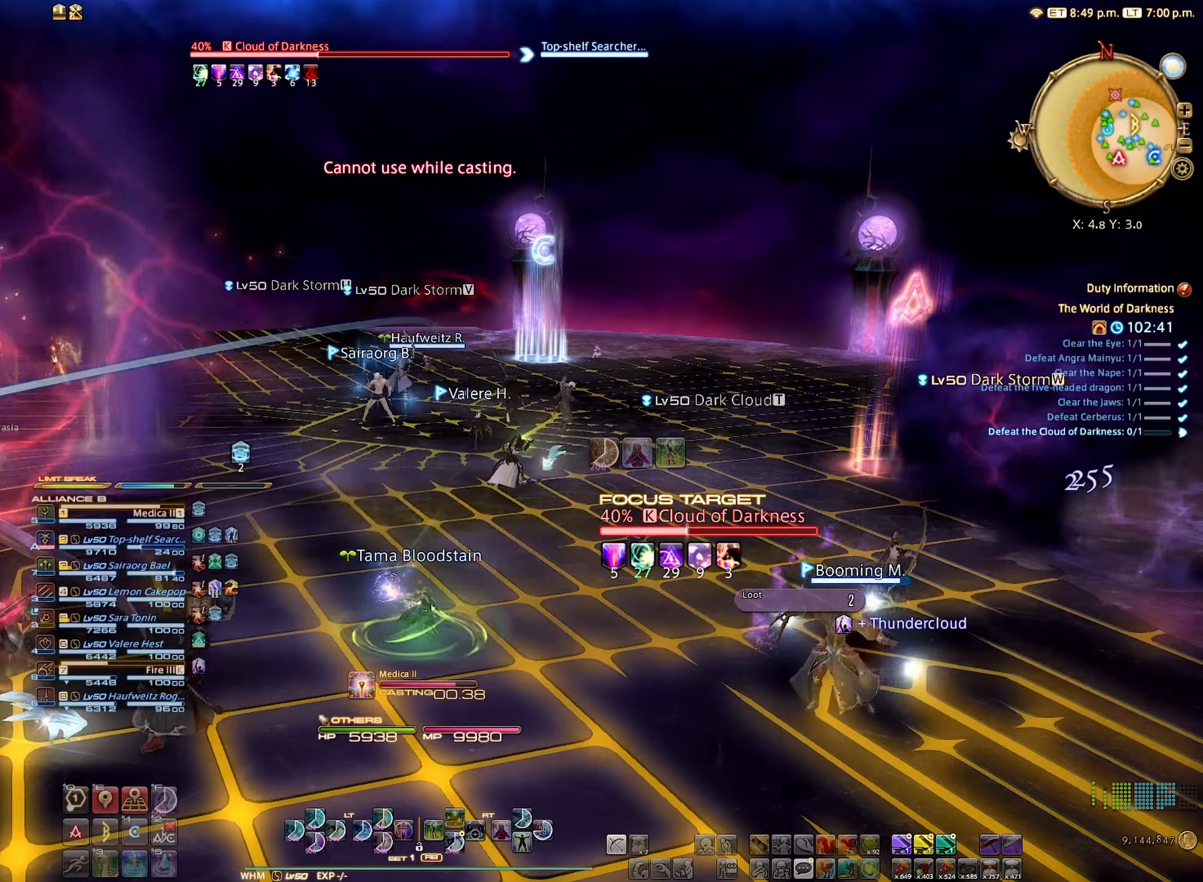
{"buttons": [], "left_stick": "center", "right_stick": "center", "events": [[250, "right_stick", "center"], [416, "B", "down"], [500, "B", "up"]]}
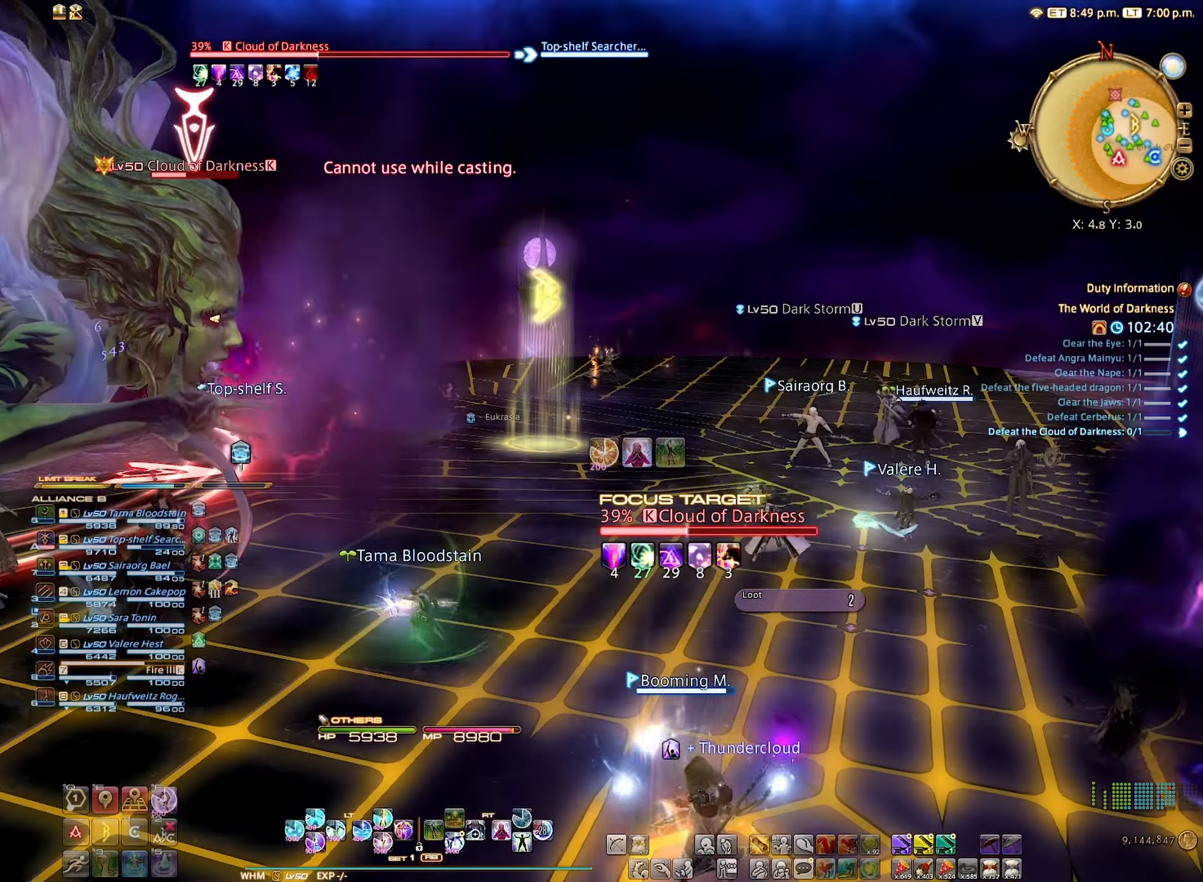
{"buttons": [], "left_stick": "center", "right_stick": "center", "events": [[166, "A", "down"], [216, "A", "up"]]}
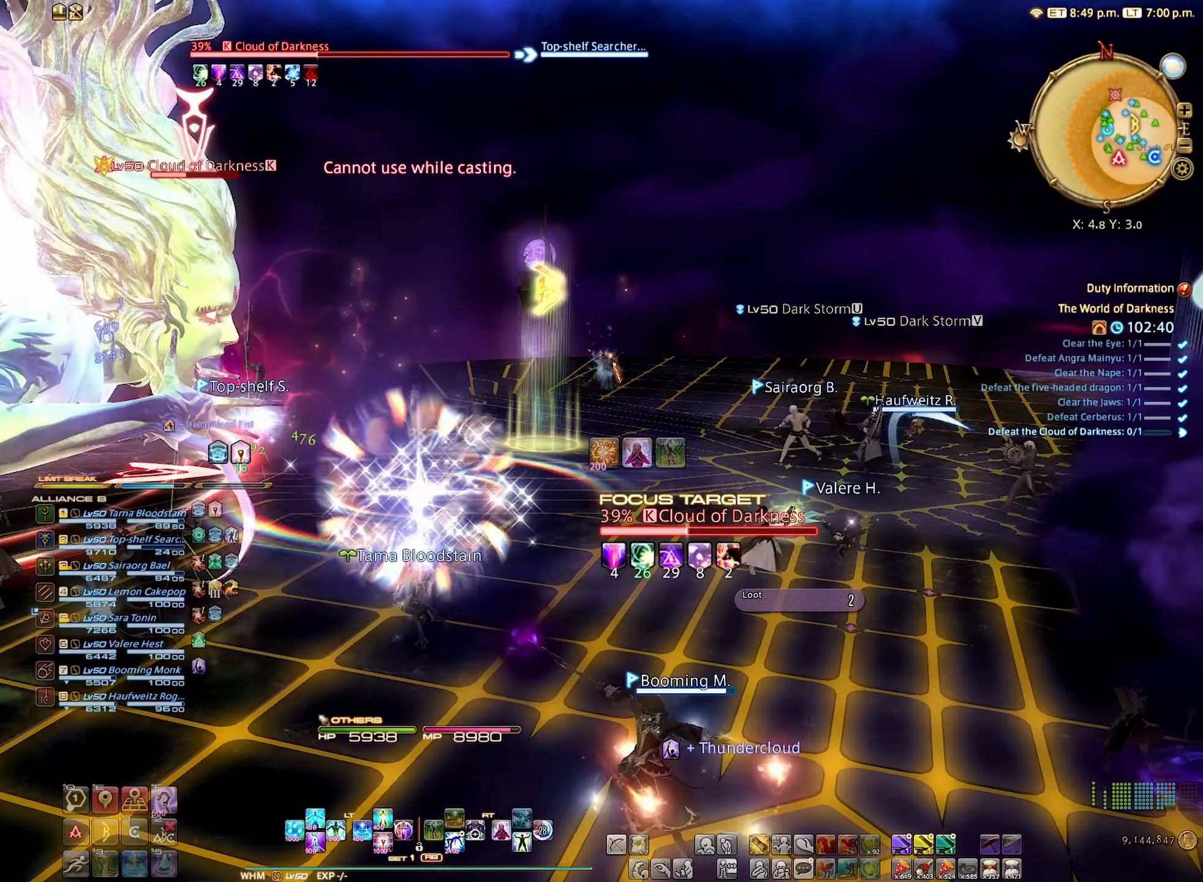
{"buttons": ["R2"], "left_stick": "center", "right_stick": "center", "events": [[150, "R2", "down"], [250, "R2", "up"], [350, "R2", "down"]]}
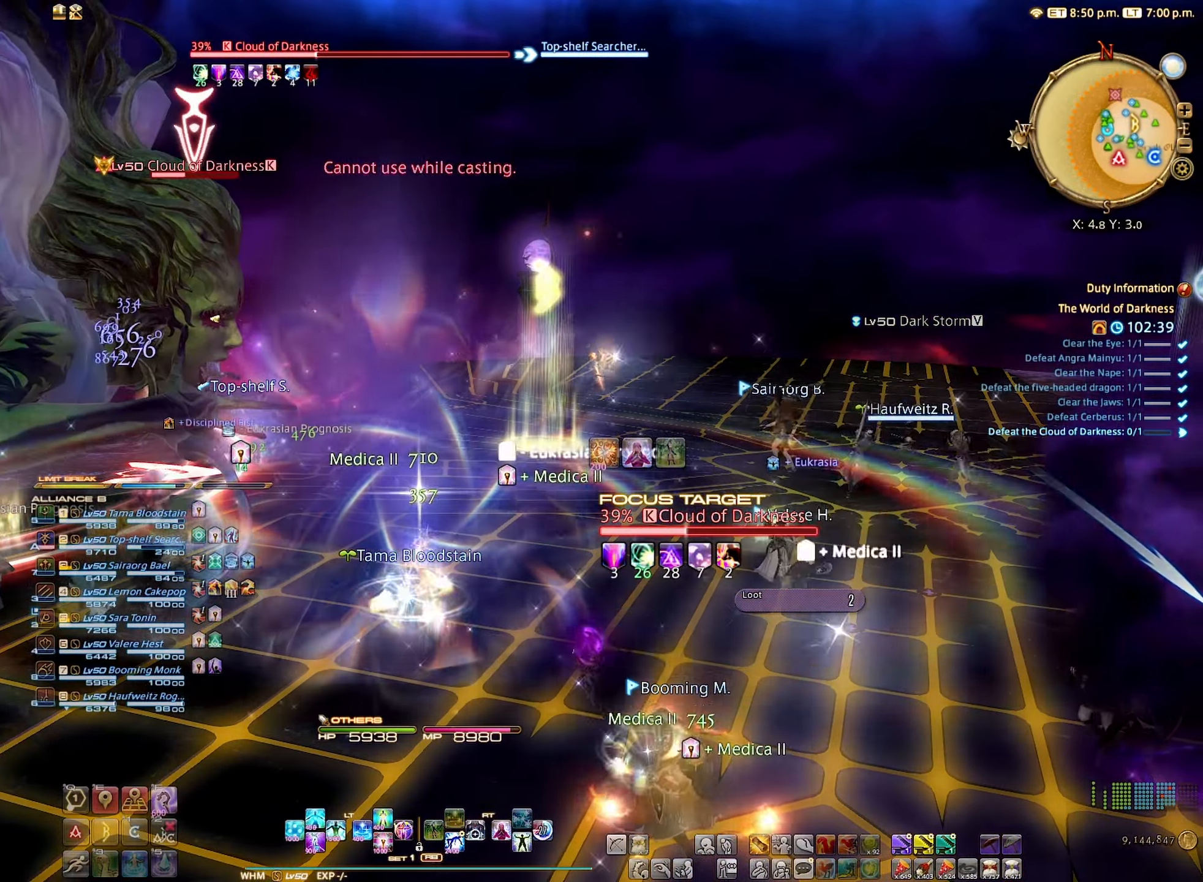
{"buttons": ["B", "R2"], "left_stick": "center", "right_stick": "center", "events": [[116, "B", "down"], [183, "B", "up"], [300, "B", "down"], [366, "B", "up"], [500, "B", "down"]]}
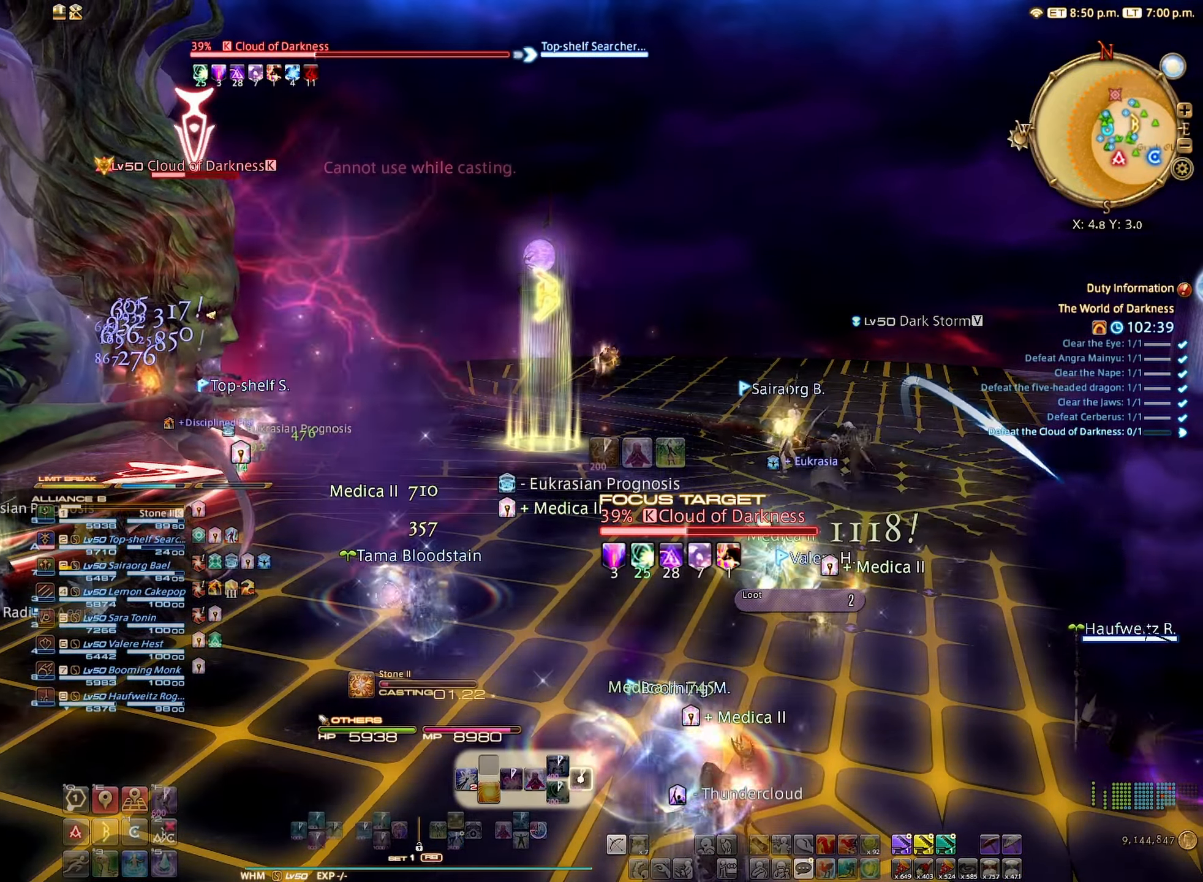
{"buttons": ["R2"], "left_stick": "center", "right_stick": "center", "events": [[50, "B", "up"], [116, "B", "down"], [216, "B", "up"]]}
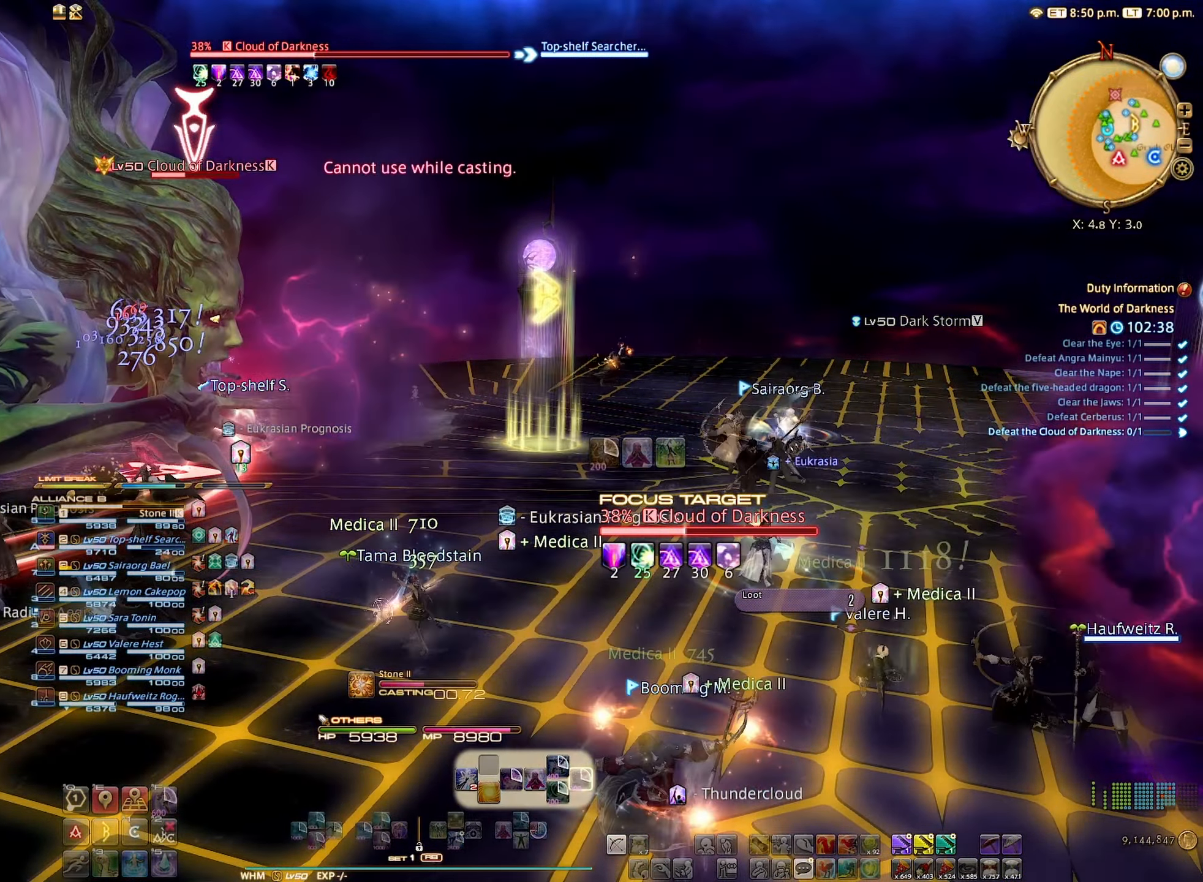
{"buttons": ["R2"], "left_stick": "center", "right_stick": "center", "events": []}
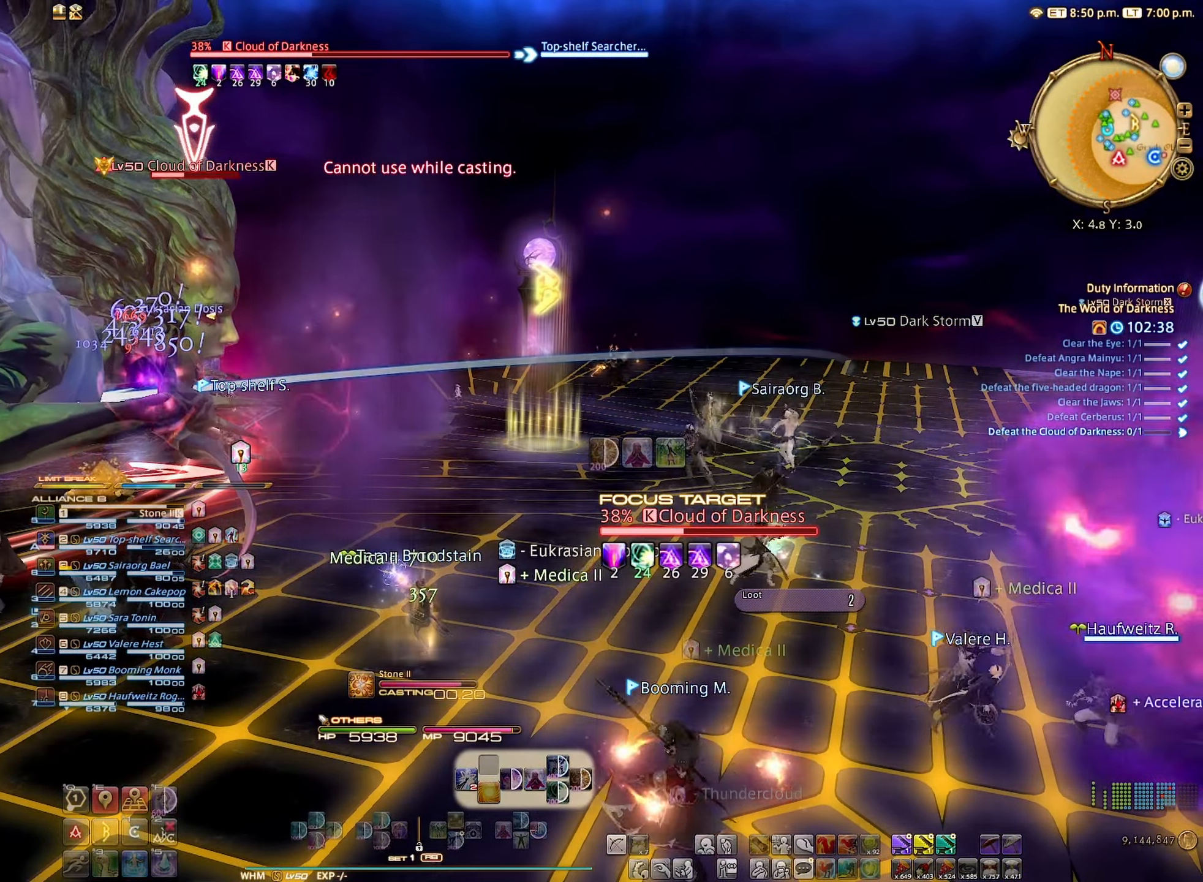
{"buttons": ["R2"], "left_stick": "center", "right_stick": "center", "events": [[50, "right_stick", "left"], [233, "right_stick", "center"]]}
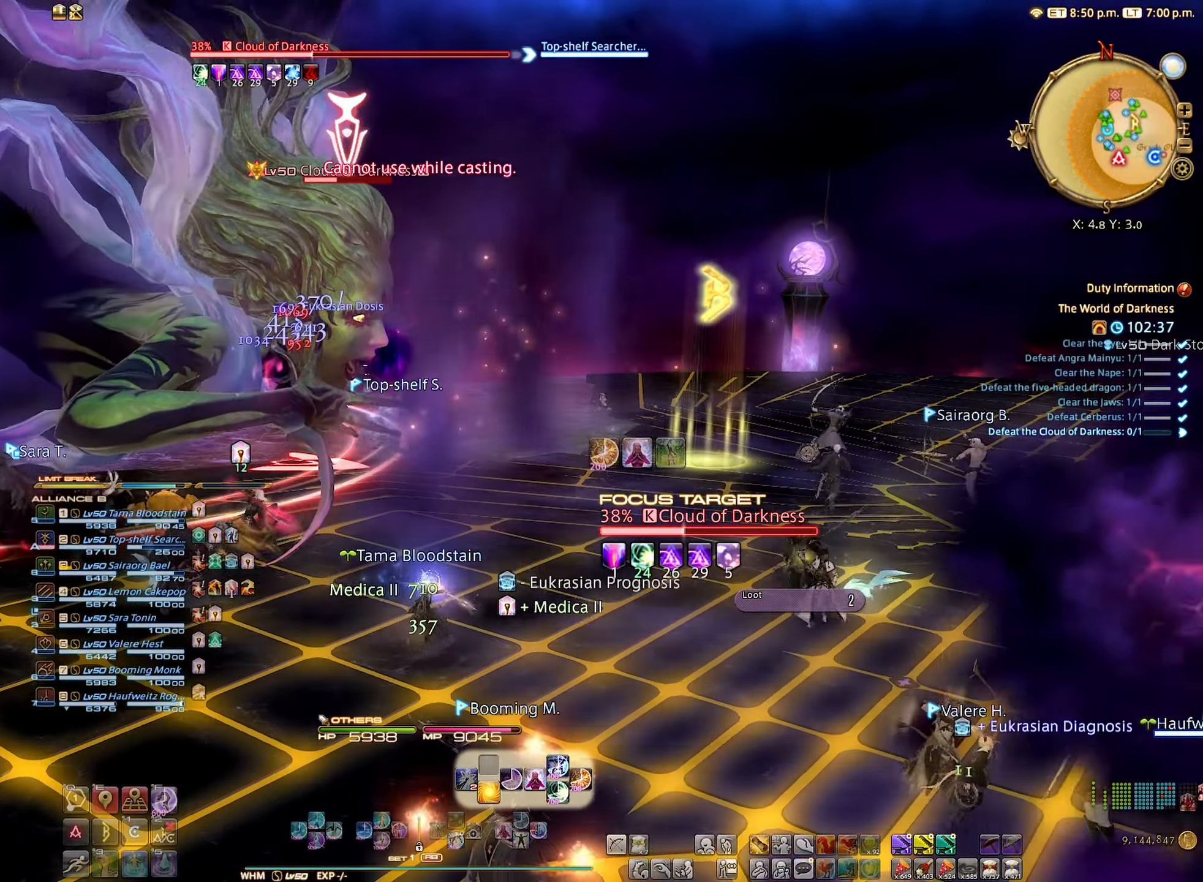
{"buttons": ["R2"], "left_stick": "center", "right_stick": "center", "events": []}
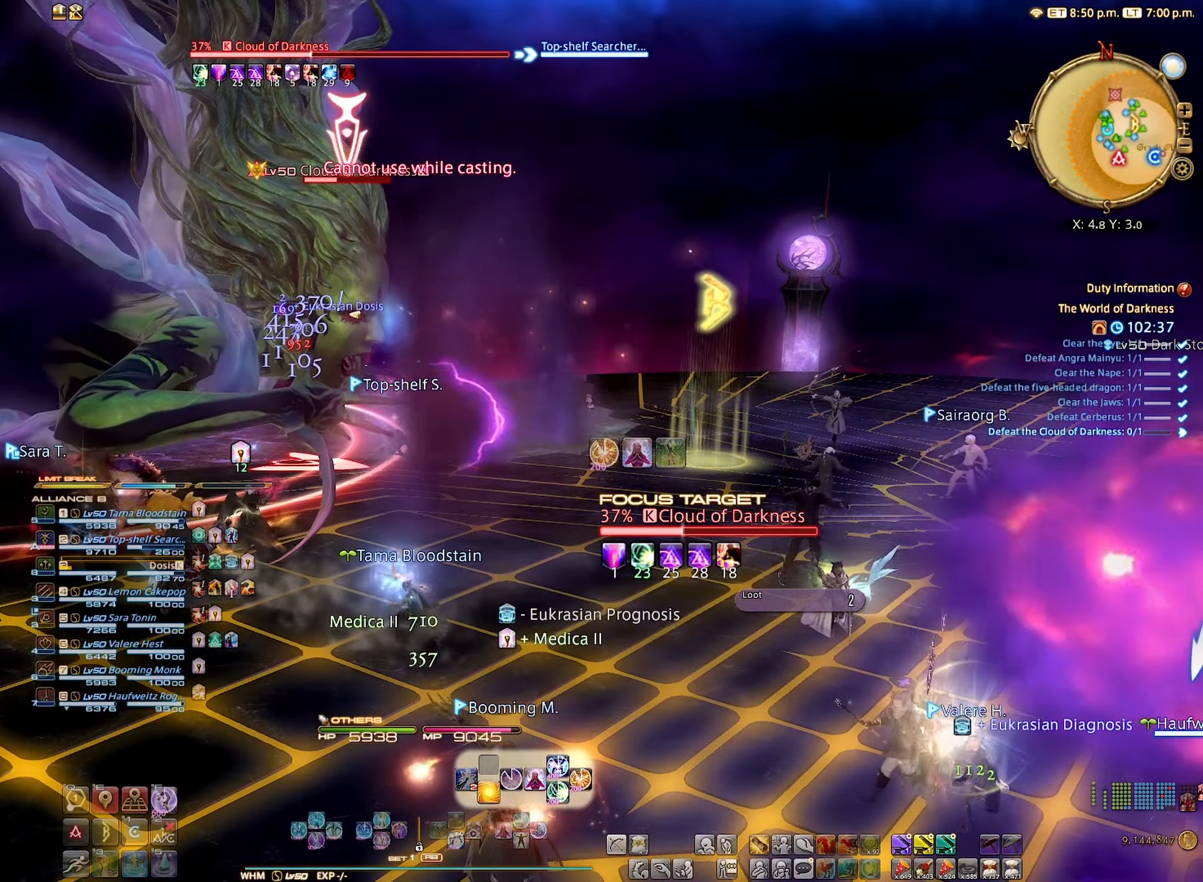
{"buttons": ["R2"], "left_stick": "center", "right_stick": "center", "events": [[100, "B", "down"], [166, "B", "up"]]}
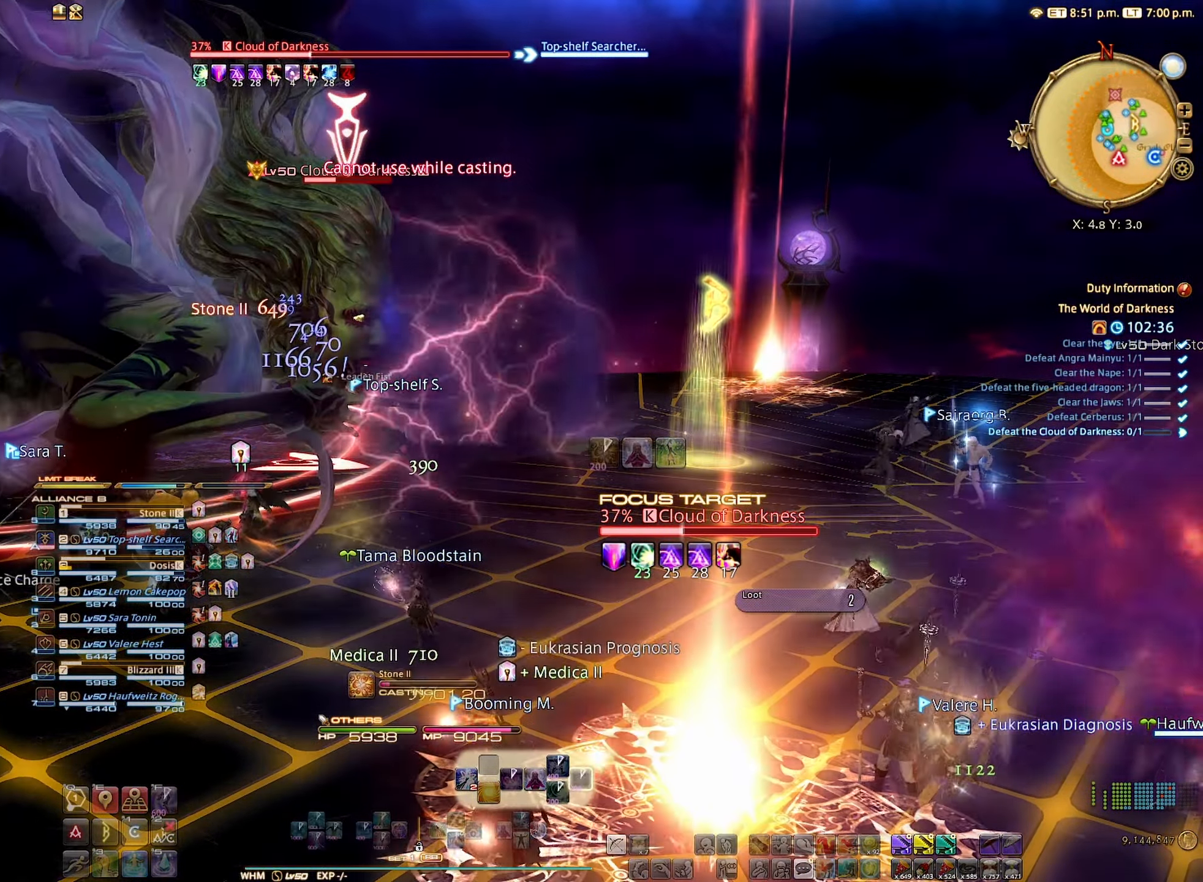
{"buttons": ["R2"], "left_stick": "center", "right_stick": "center", "events": []}
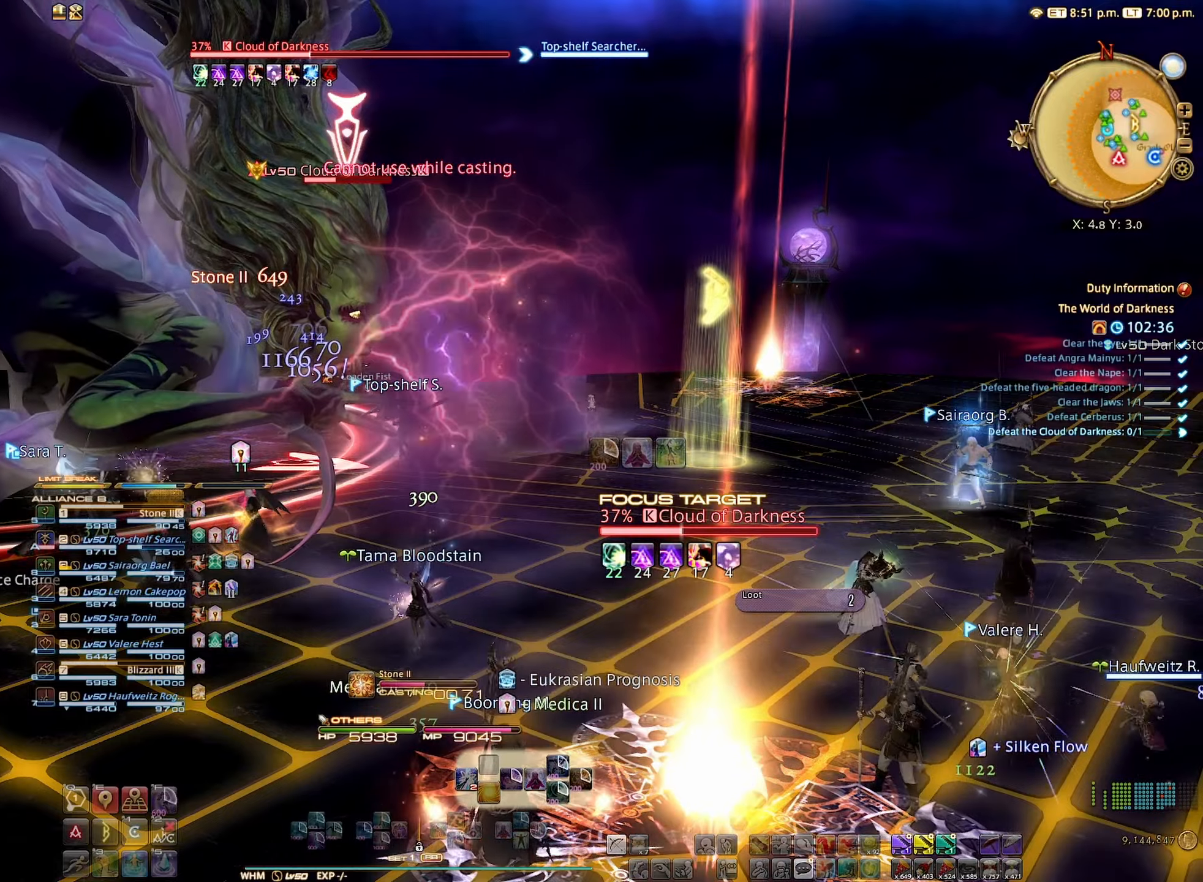
{"buttons": ["R2"], "left_stick": "center", "right_stick": "center", "events": []}
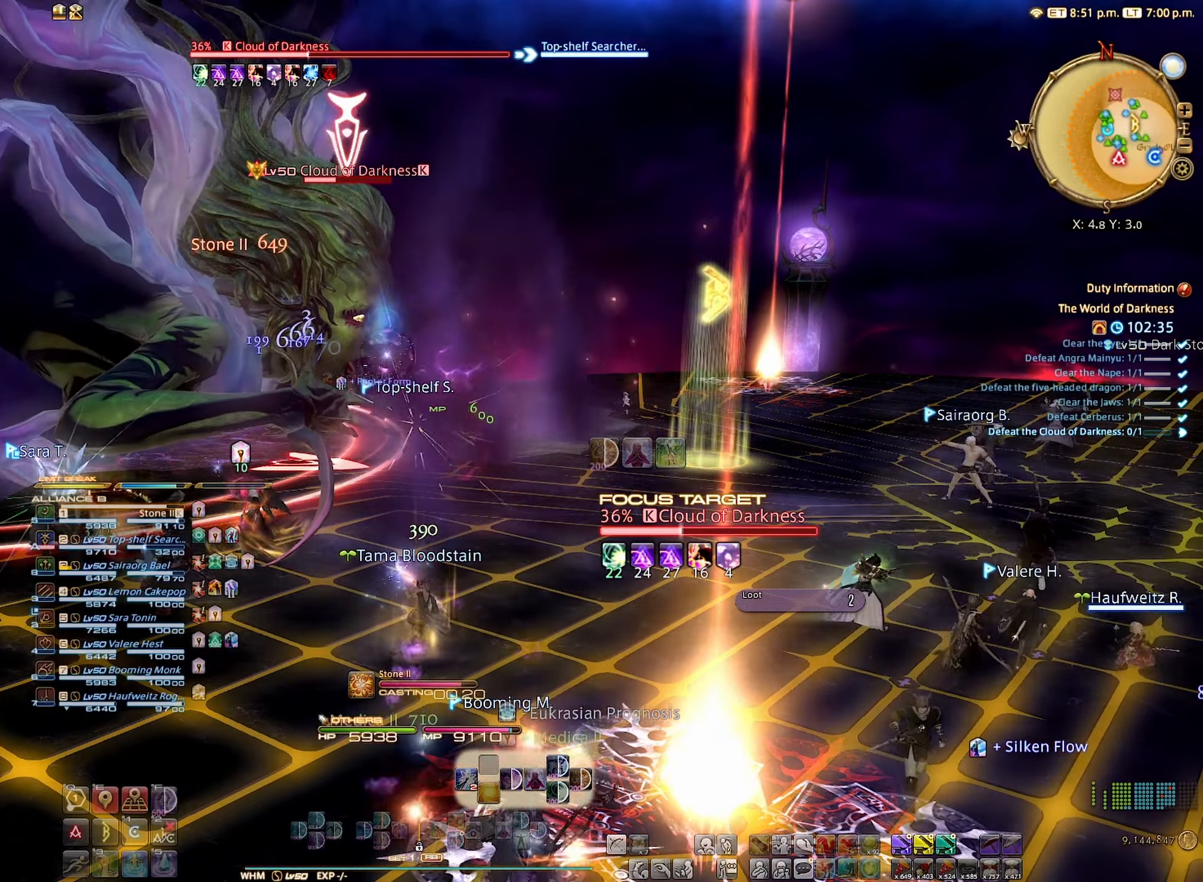
{"buttons": ["R2"], "left_stick": "center", "right_stick": "center", "events": []}
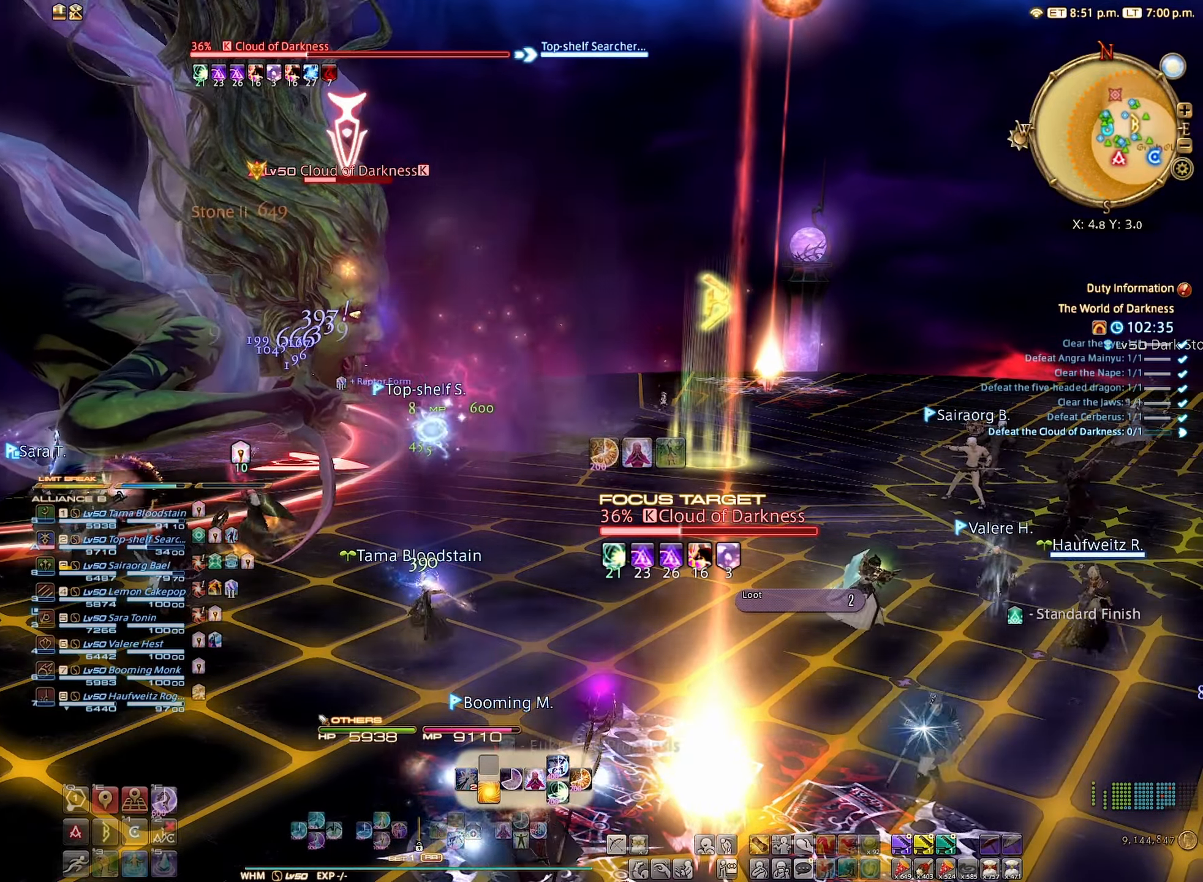
{"buttons": ["R2"], "left_stick": "center", "right_stick": "center", "events": [[383, "A", "down"], [483, "A", "up"]]}
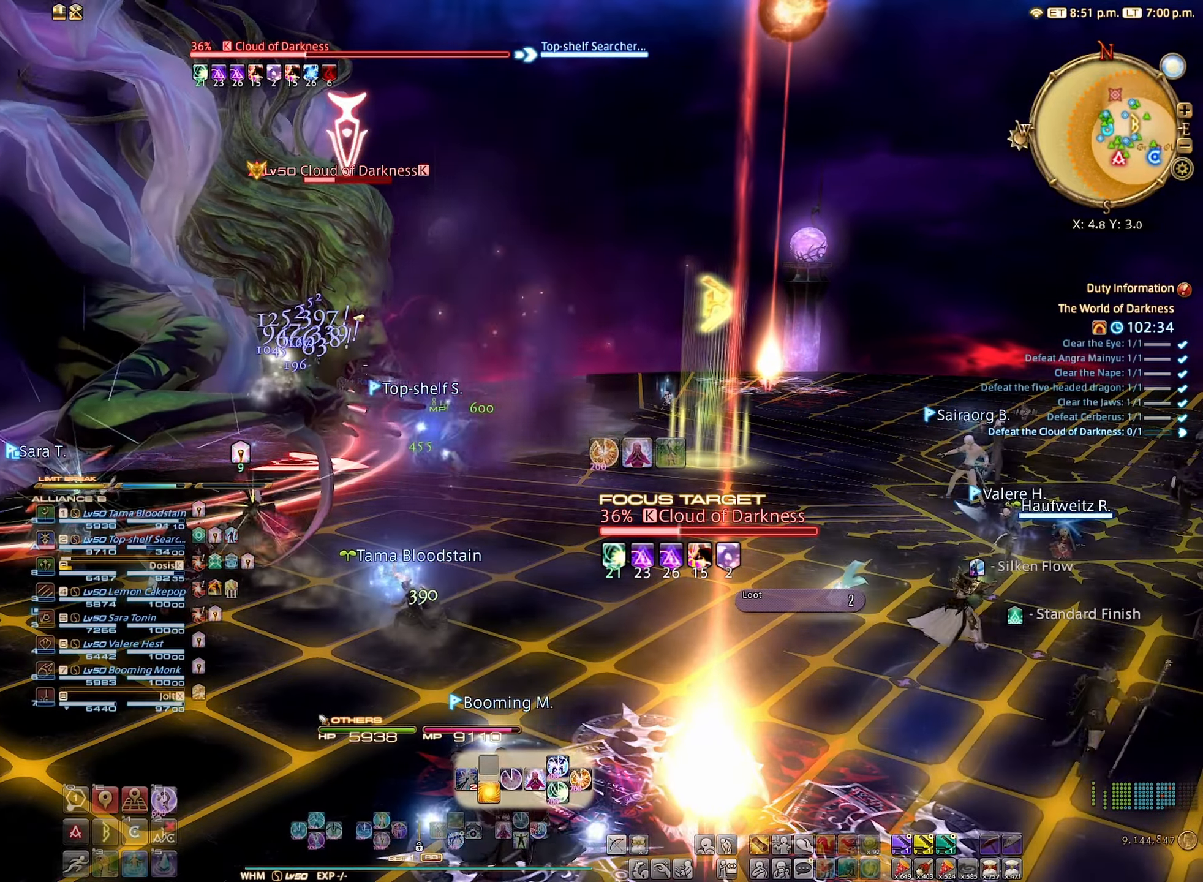
{"buttons": ["R2"], "left_stick": "center", "right_stick": "center", "events": []}
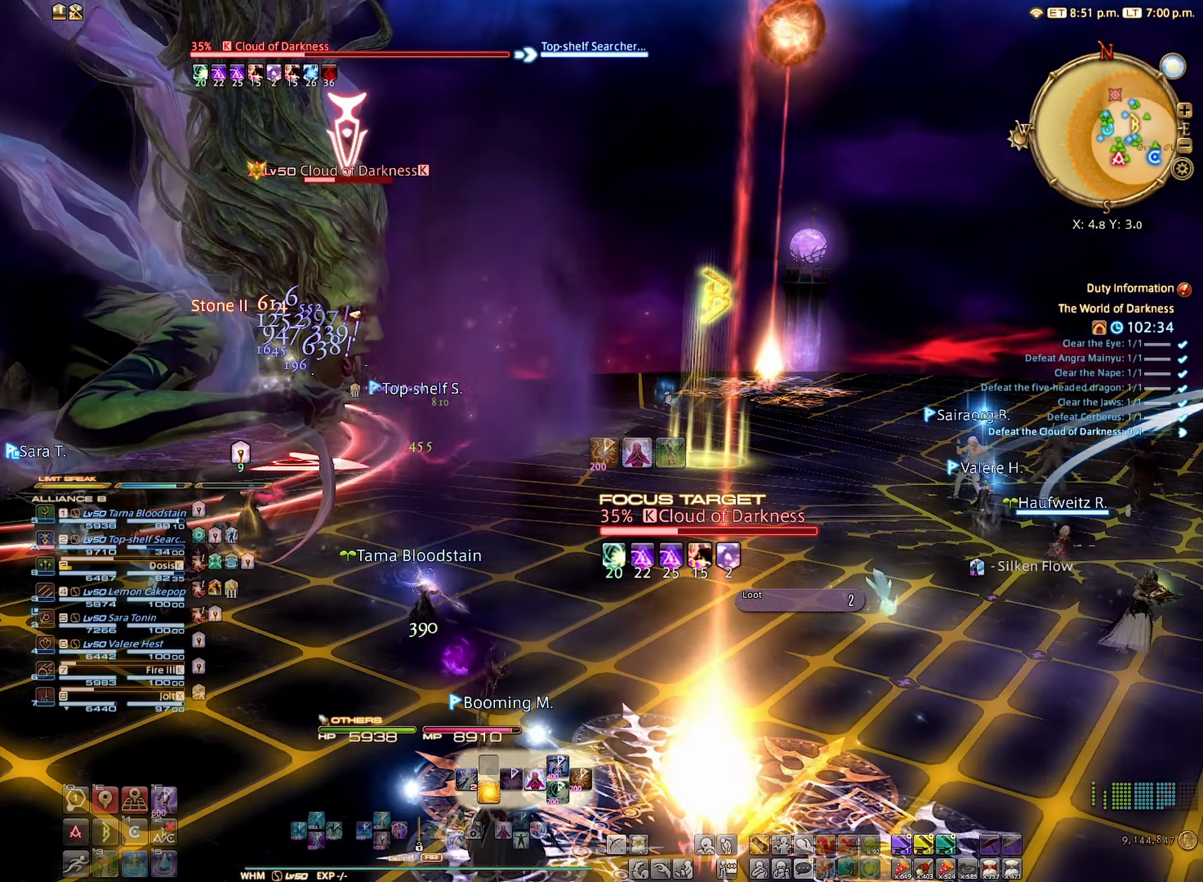
{"buttons": ["R2"], "left_stick": "center", "right_stick": "center", "events": []}
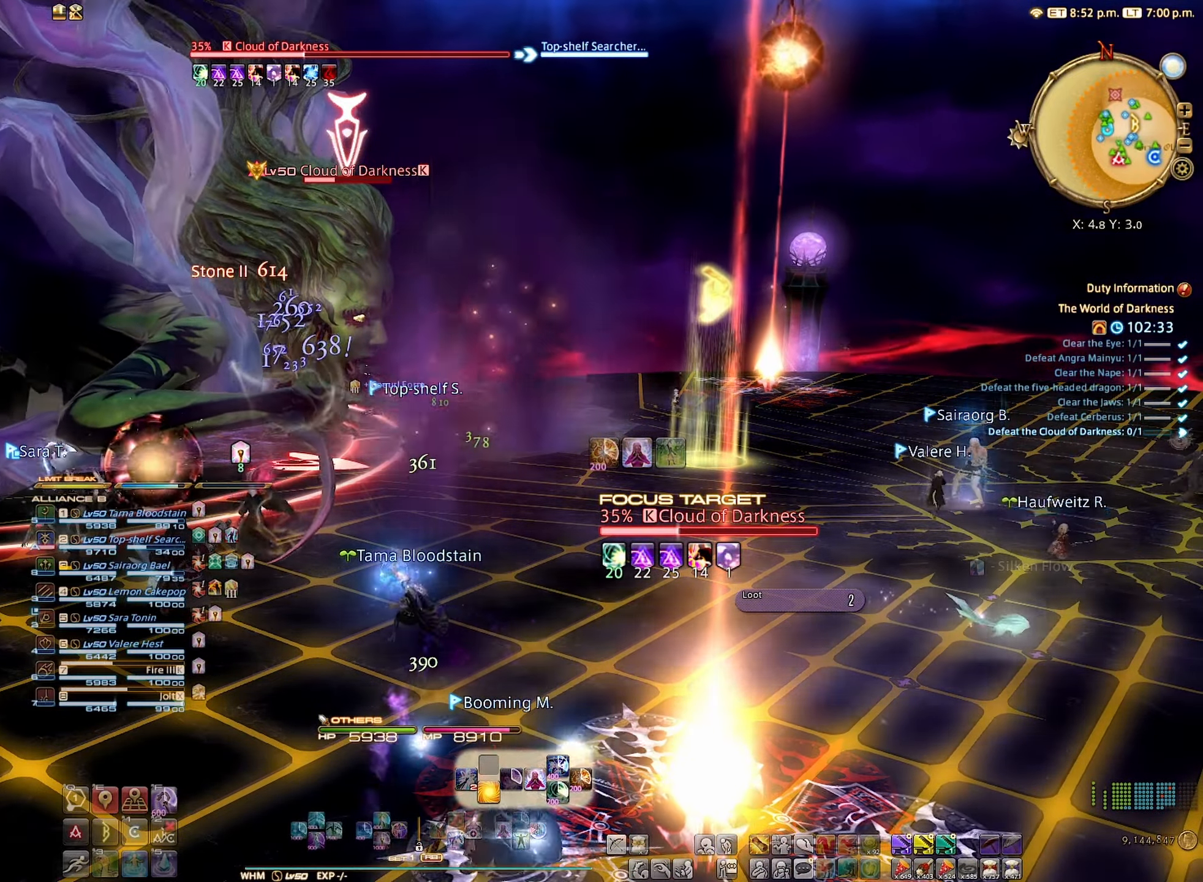
{"buttons": ["R2"], "left_stick": "center", "right_stick": "center", "events": []}
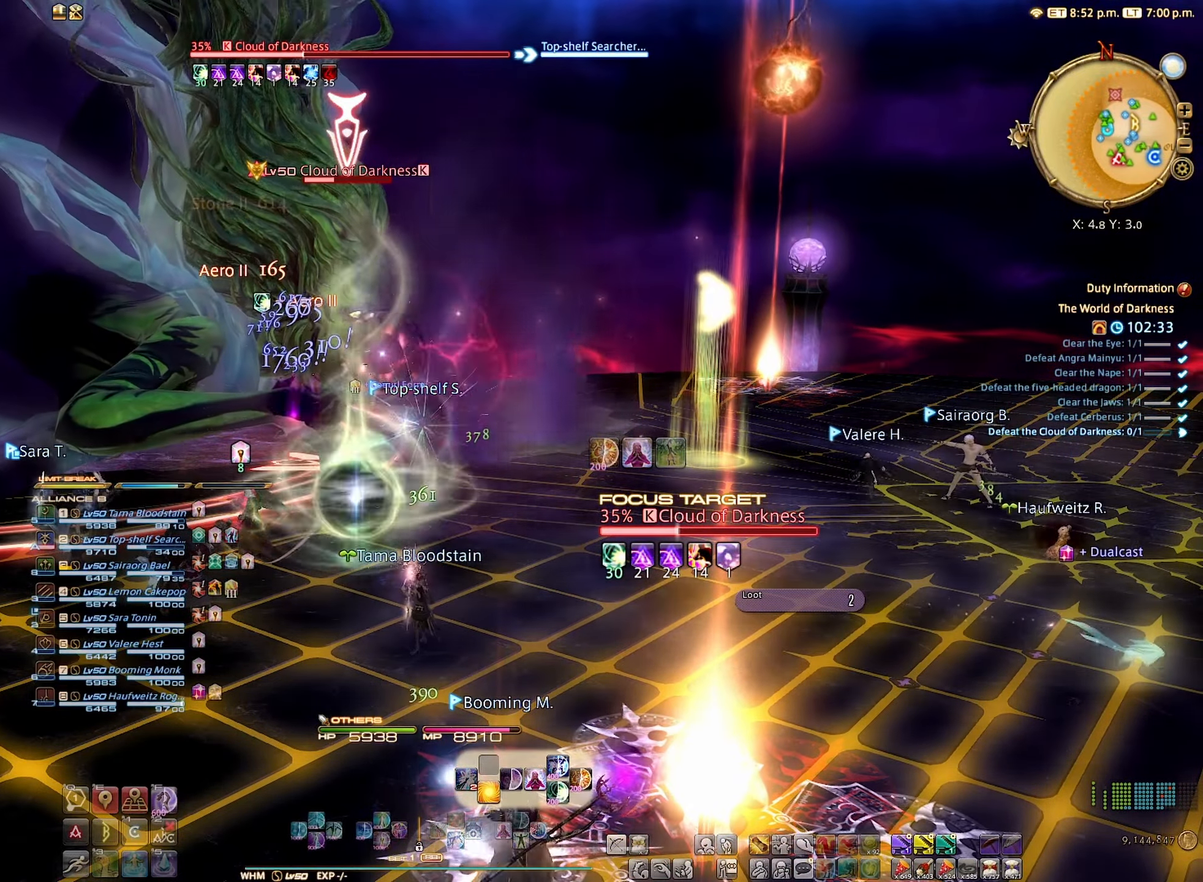
{"buttons": ["R2"], "left_stick": "center", "right_stick": "center", "events": []}
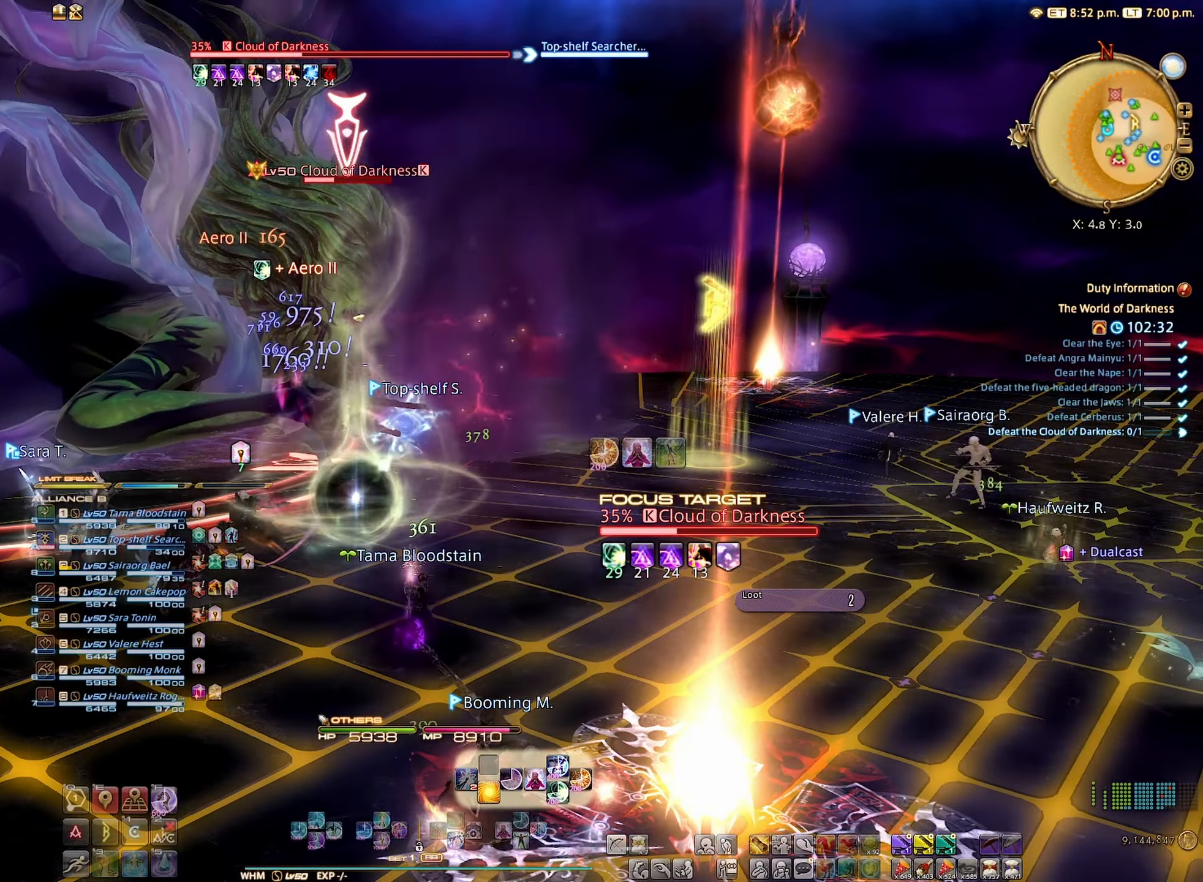
{"buttons": ["R2"], "left_stick": "center", "right_stick": "center", "events": [[367, "B", "down"], [433, "B", "up"]]}